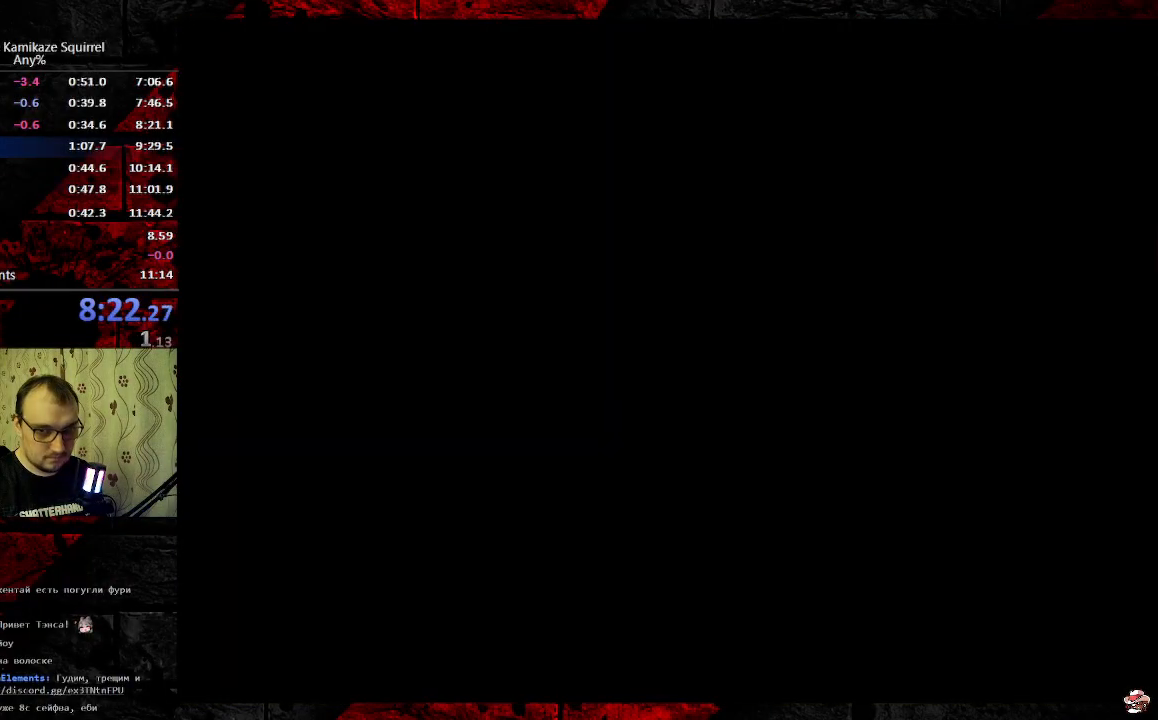
Gameplay with a controller (Xbox layout); each line is a JSON object with the inputs held at the frame after it (dt_ms = milliseconds from this image to that frame). "events" lists button and stick changes between this image and that frame as [ms after this image, input, new state], when the widget could be followed in between. Not read: A L1 L2 L3 R1 R2 R3 SELECT START.
{"dt_ms": 500, "buttons": [], "events": []}
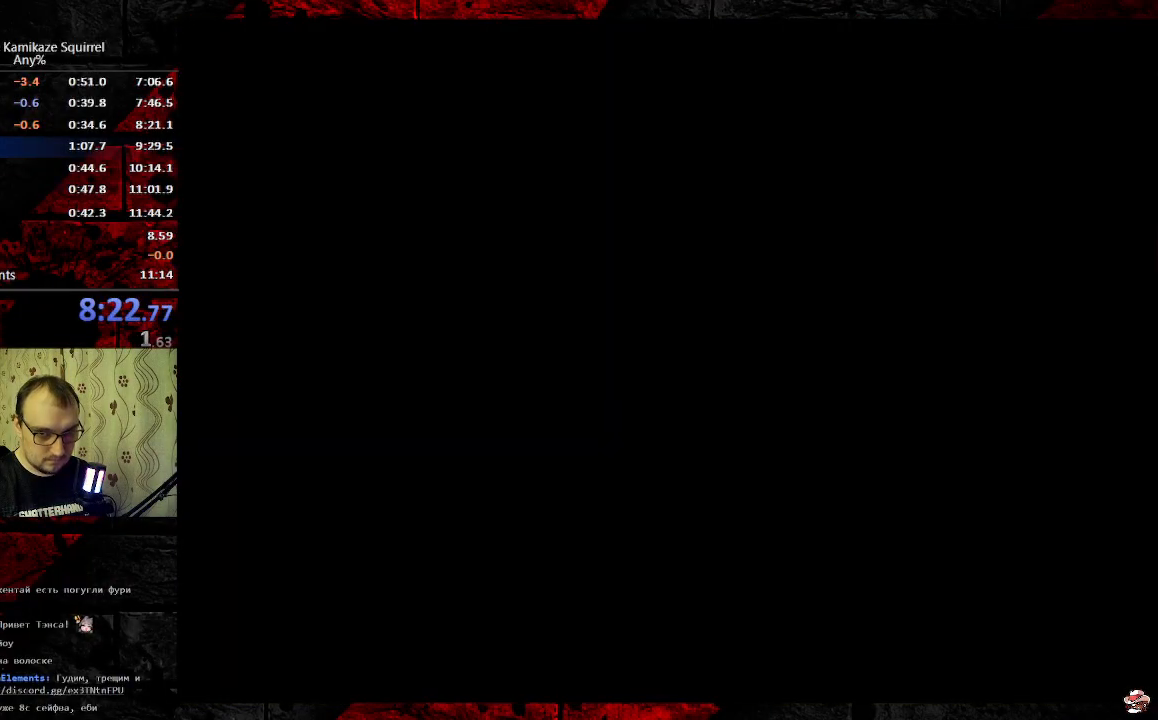
{"dt_ms": 500, "buttons": [], "events": []}
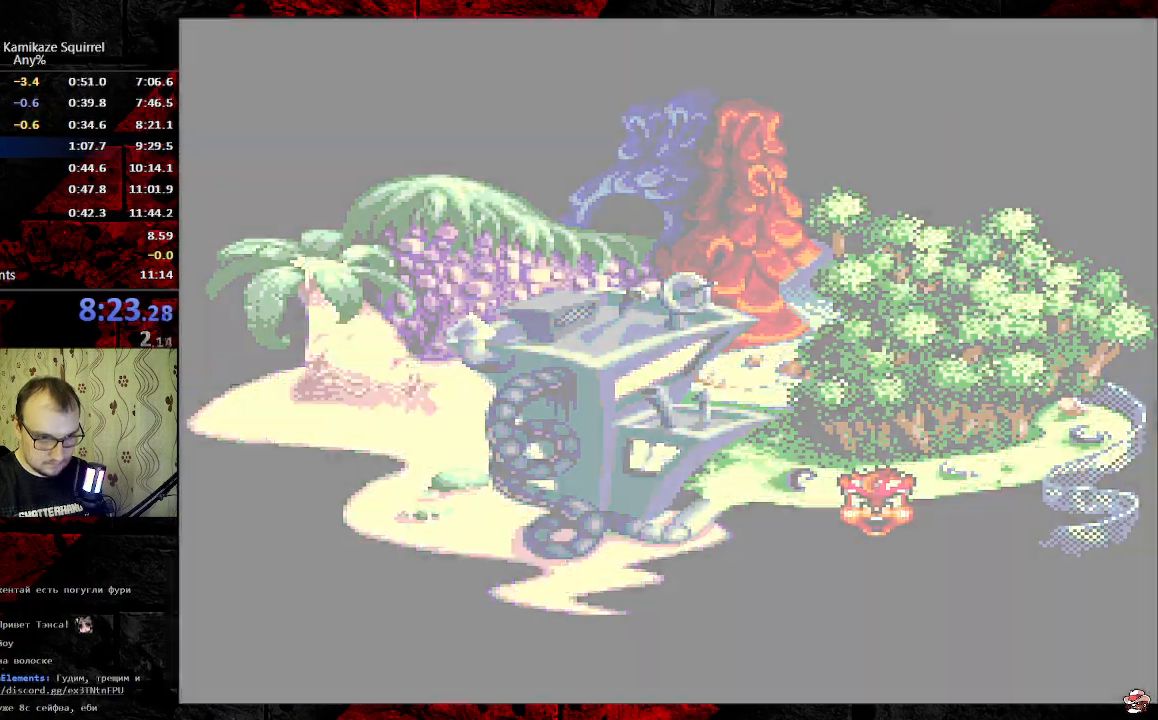
{"dt_ms": 500, "buttons": [], "events": []}
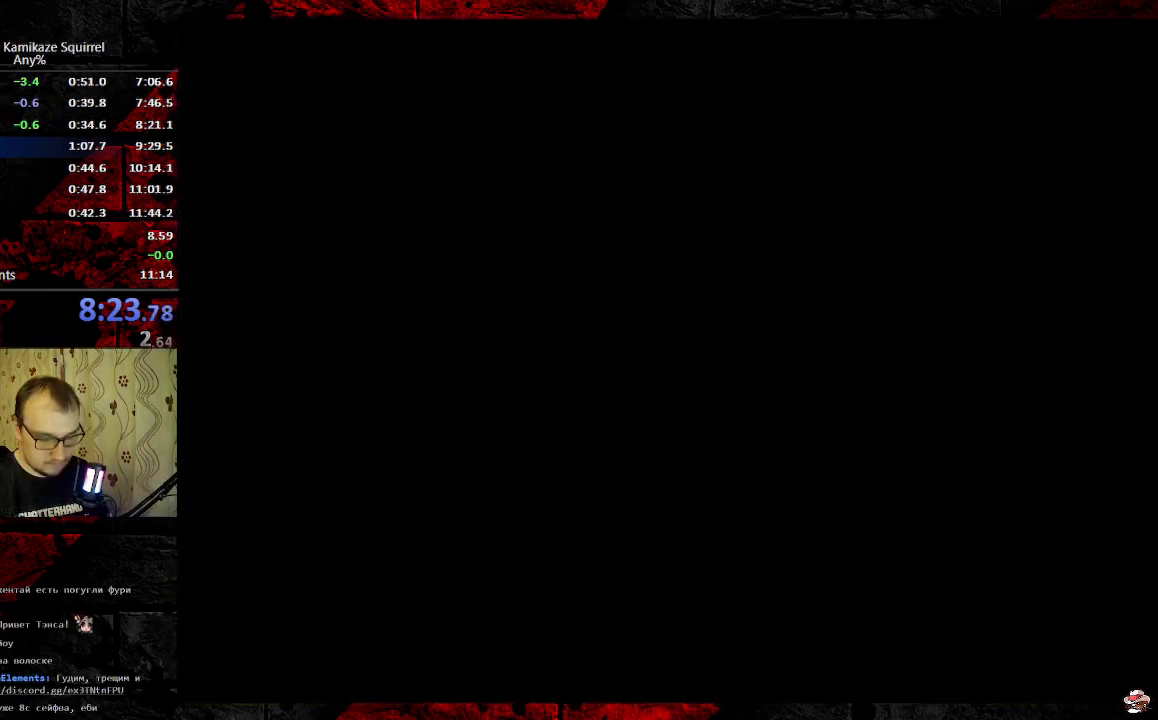
{"dt_ms": 500, "buttons": [], "events": []}
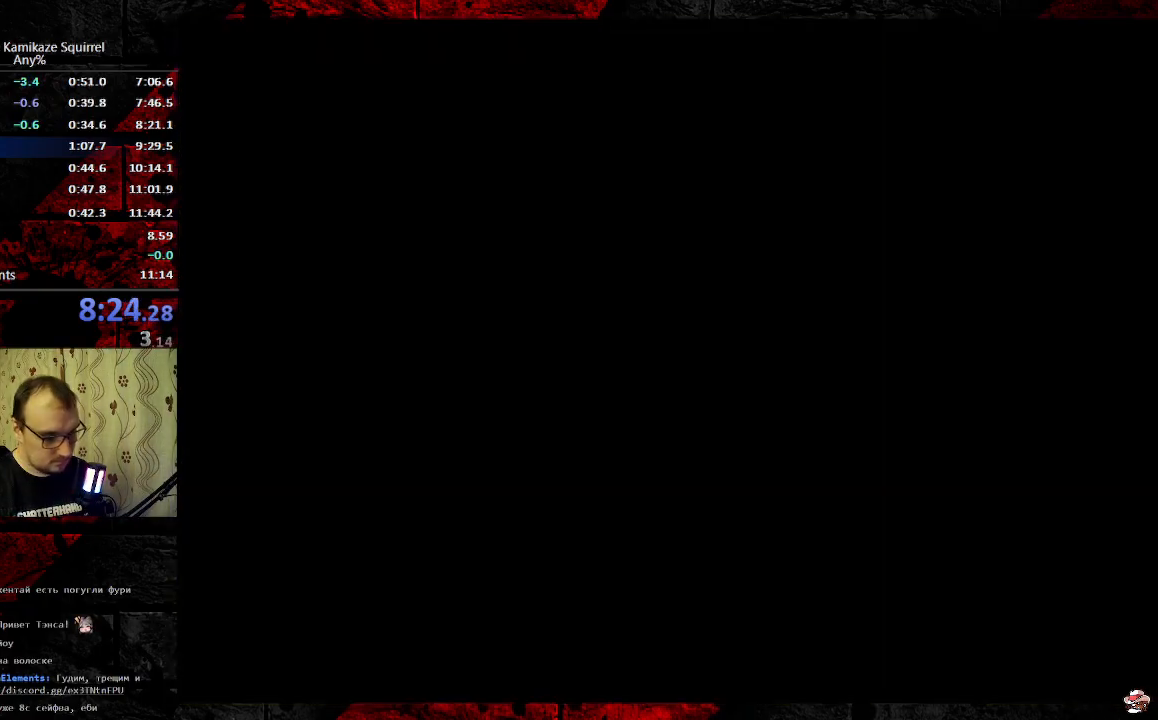
{"dt_ms": 500, "buttons": [], "events": []}
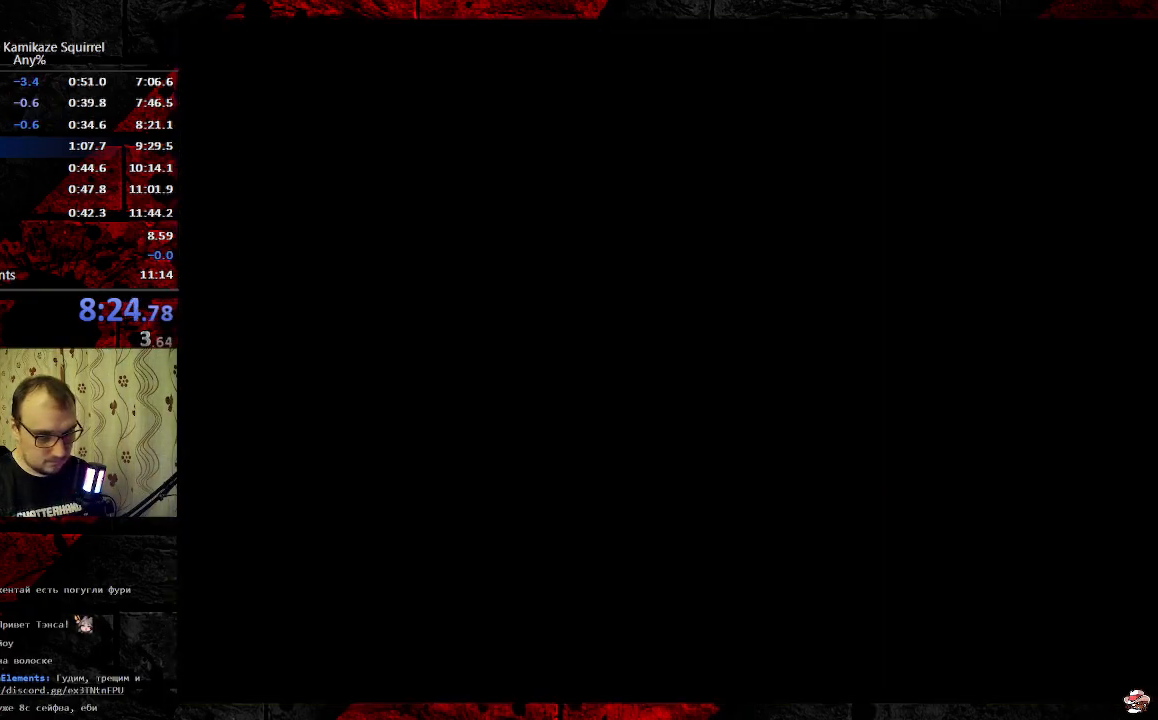
{"dt_ms": 500, "buttons": [], "events": []}
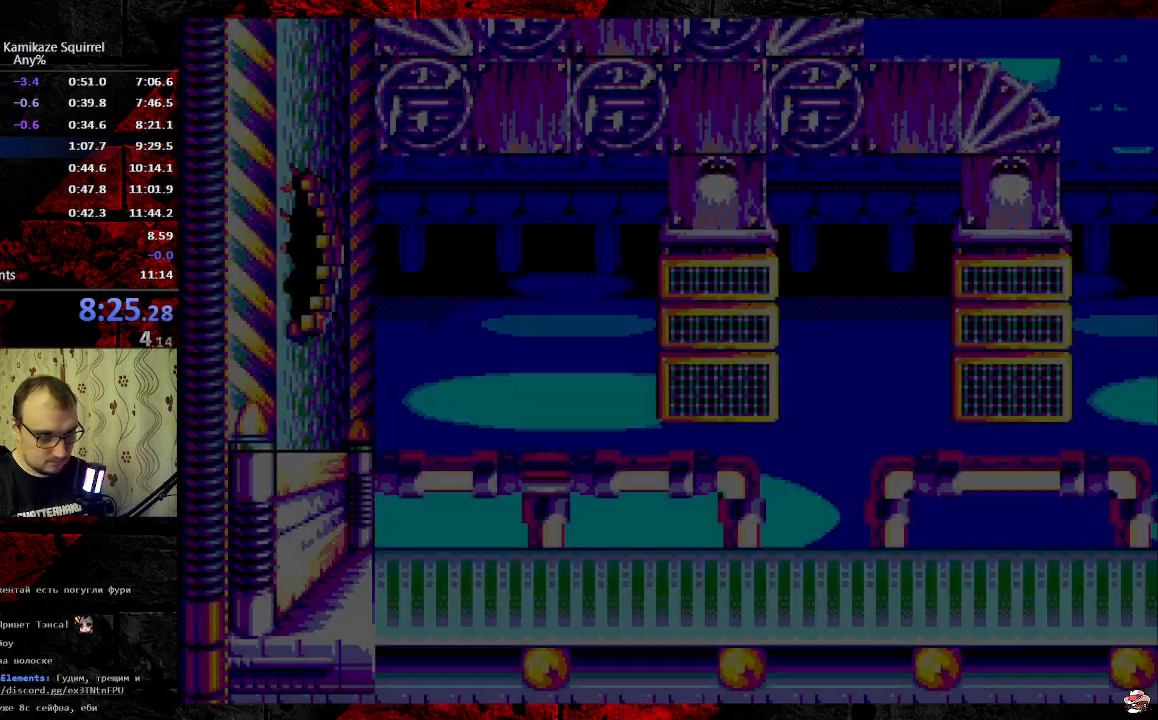
{"dt_ms": 500, "buttons": ["DPAD_UP"], "events": [[400, "DPAD_UP", "down"]]}
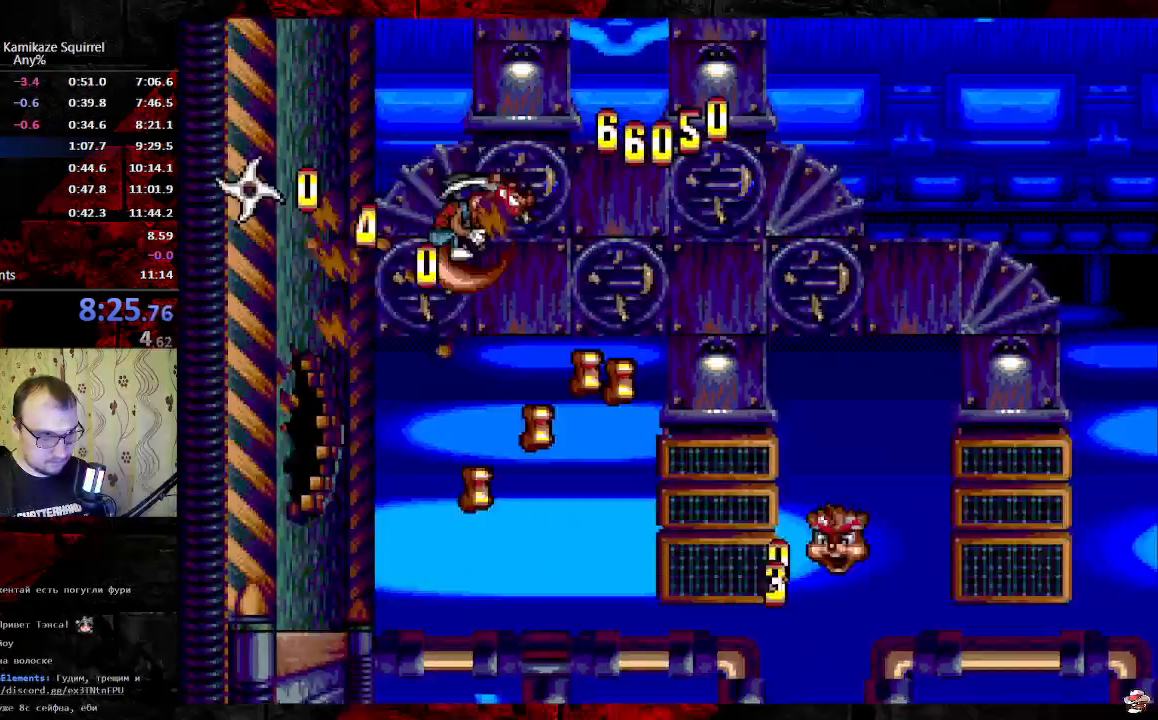
{"dt_ms": 500, "buttons": ["DPAD_UP"], "events": []}
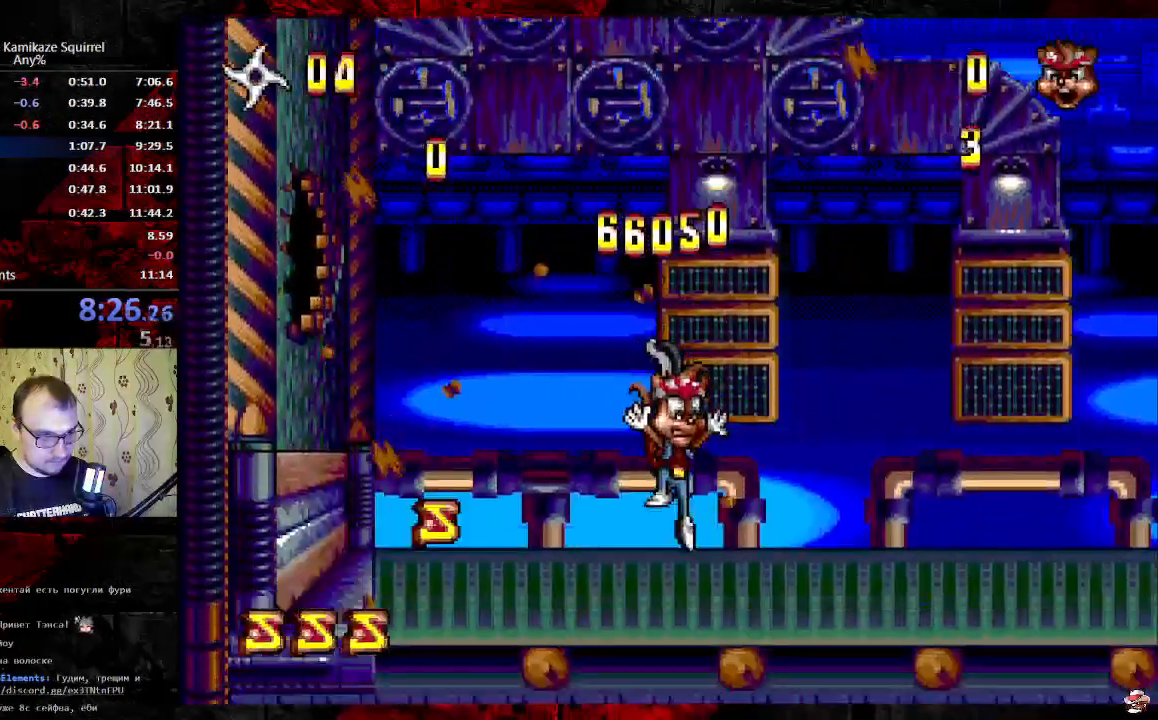
{"dt_ms": 500, "buttons": ["DPAD_UP", "DPAD_RIGHT"], "events": [[133, "DPAD_RIGHT", "down"]]}
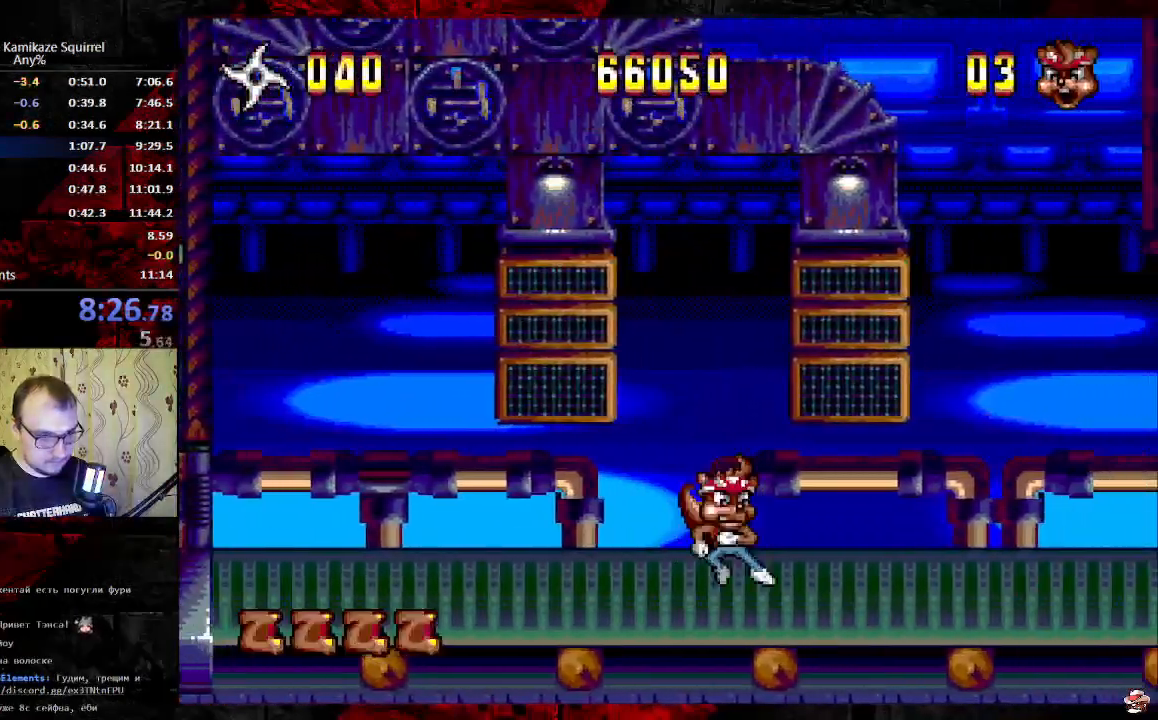
{"dt_ms": 500, "buttons": ["DPAD_RIGHT"], "events": [[100, "DPAD_RIGHT", "up"], [100, "DPAD_UP", "up"], [383, "DPAD_RIGHT", "down"]]}
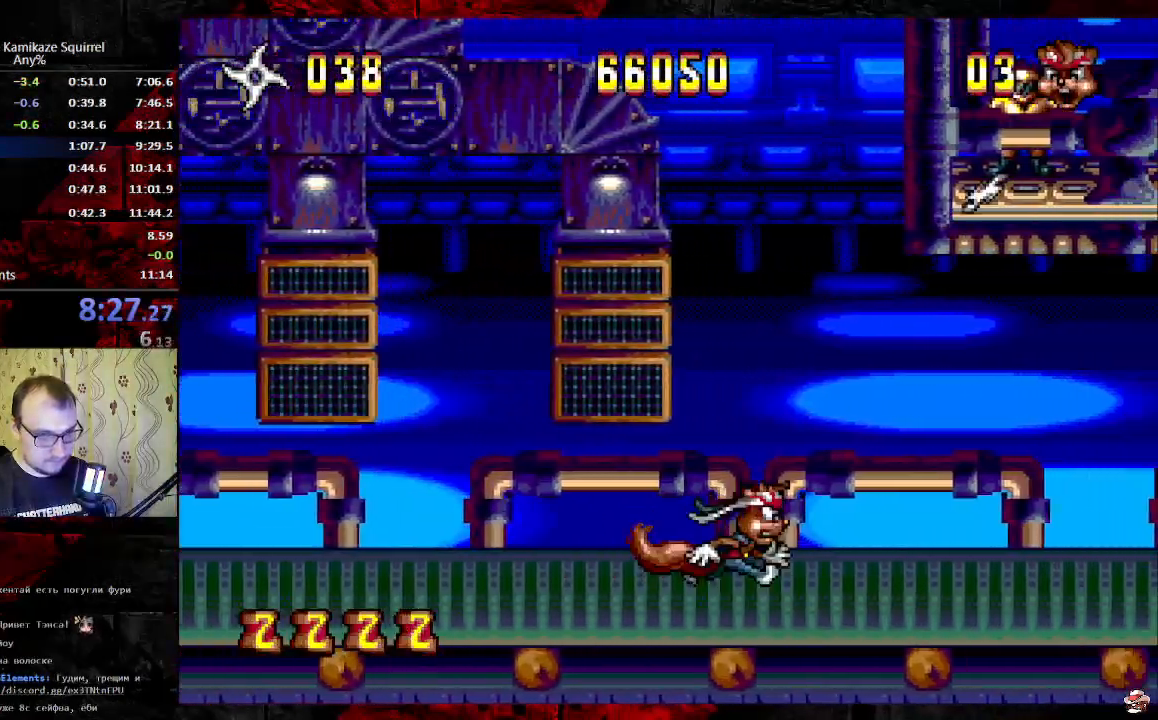
{"dt_ms": 500, "buttons": ["B", "DPAD_RIGHT"], "events": [[67, "B", "down"], [217, "B", "up"], [267, "B", "down"]]}
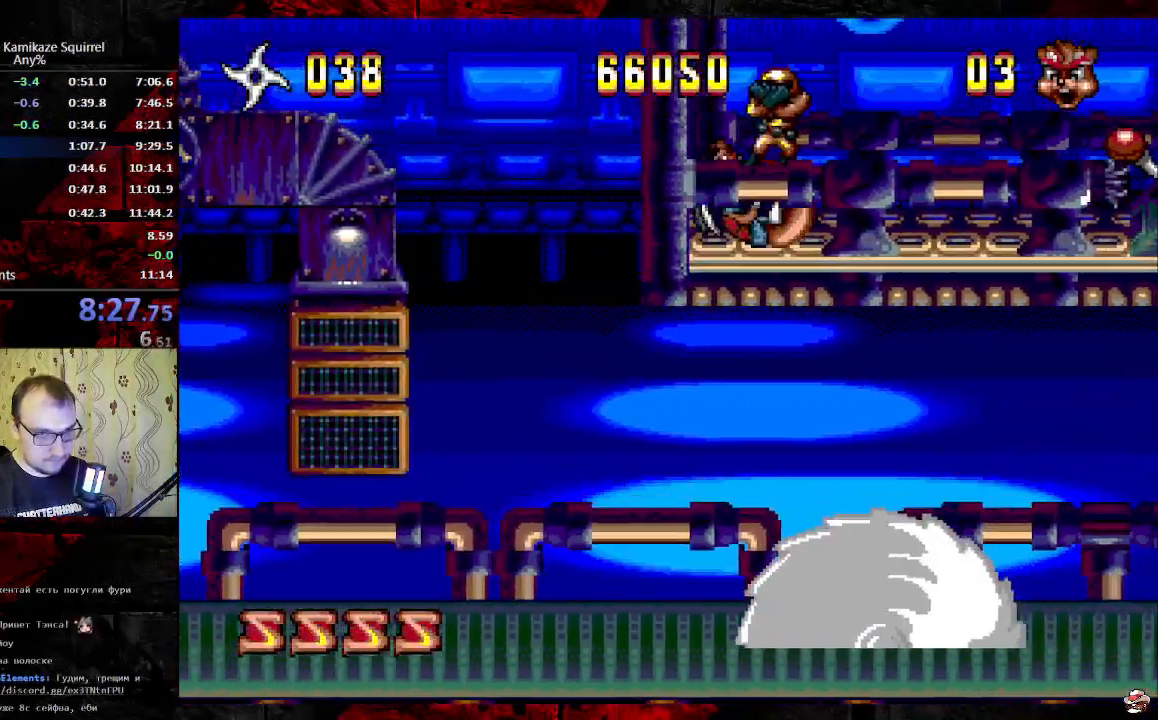
{"dt_ms": 500, "buttons": ["DPAD_RIGHT"], "events": [[100, "B", "up"]]}
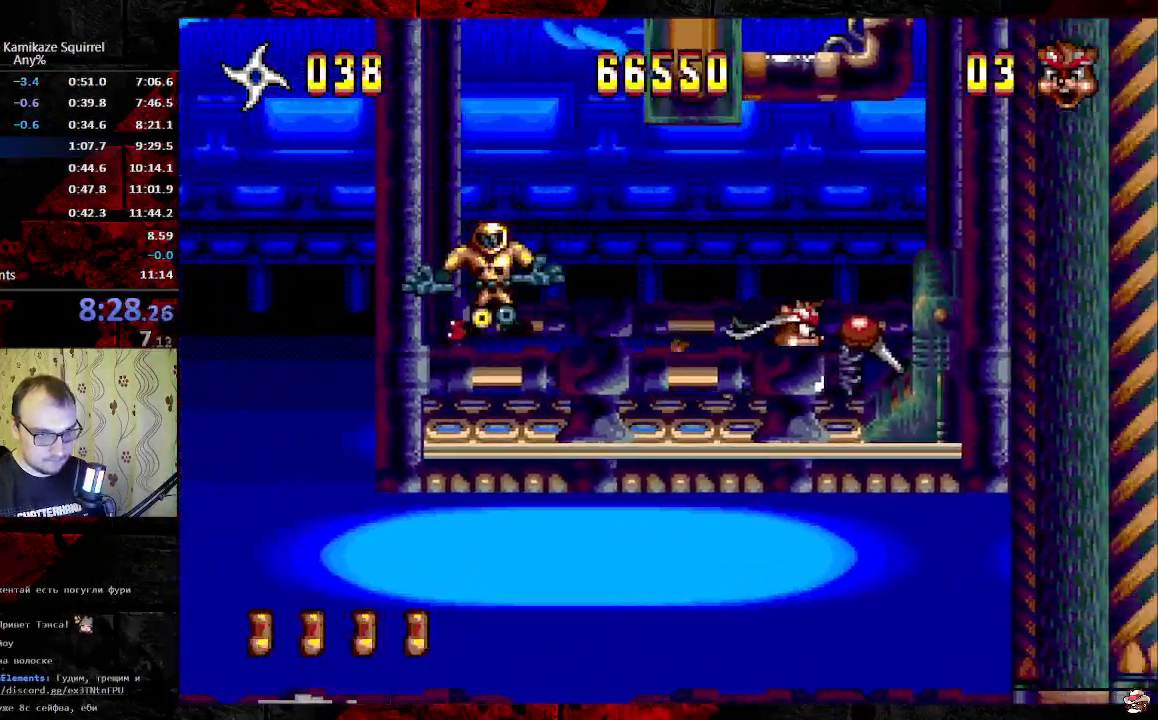
{"dt_ms": 500, "buttons": [], "events": [[117, "DPAD_RIGHT", "up"], [217, "DPAD_RIGHT", "down"], [300, "DPAD_RIGHT", "up"], [400, "DPAD_RIGHT", "down"], [500, "DPAD_RIGHT", "up"]]}
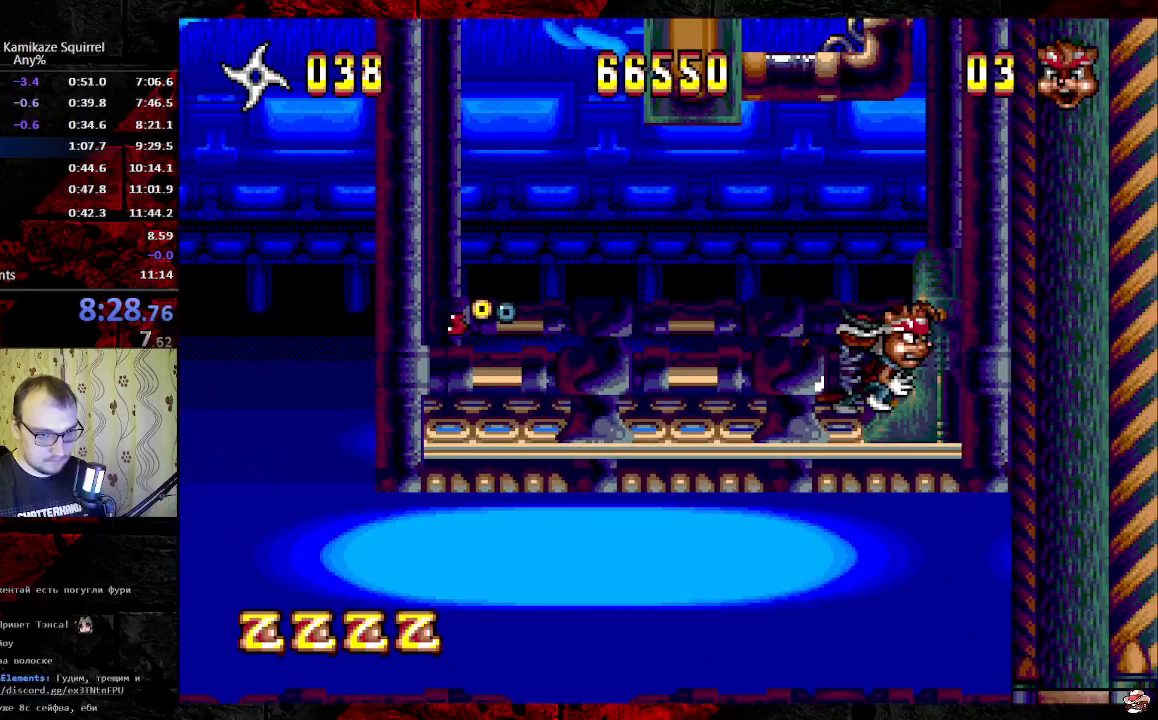
{"dt_ms": 500, "buttons": ["DPAD_RIGHT"], "events": [[100, "DPAD_RIGHT", "down"], [183, "DPAD_RIGHT", "up"], [267, "DPAD_RIGHT", "down"], [367, "DPAD_RIGHT", "up"], [467, "DPAD_RIGHT", "down"]]}
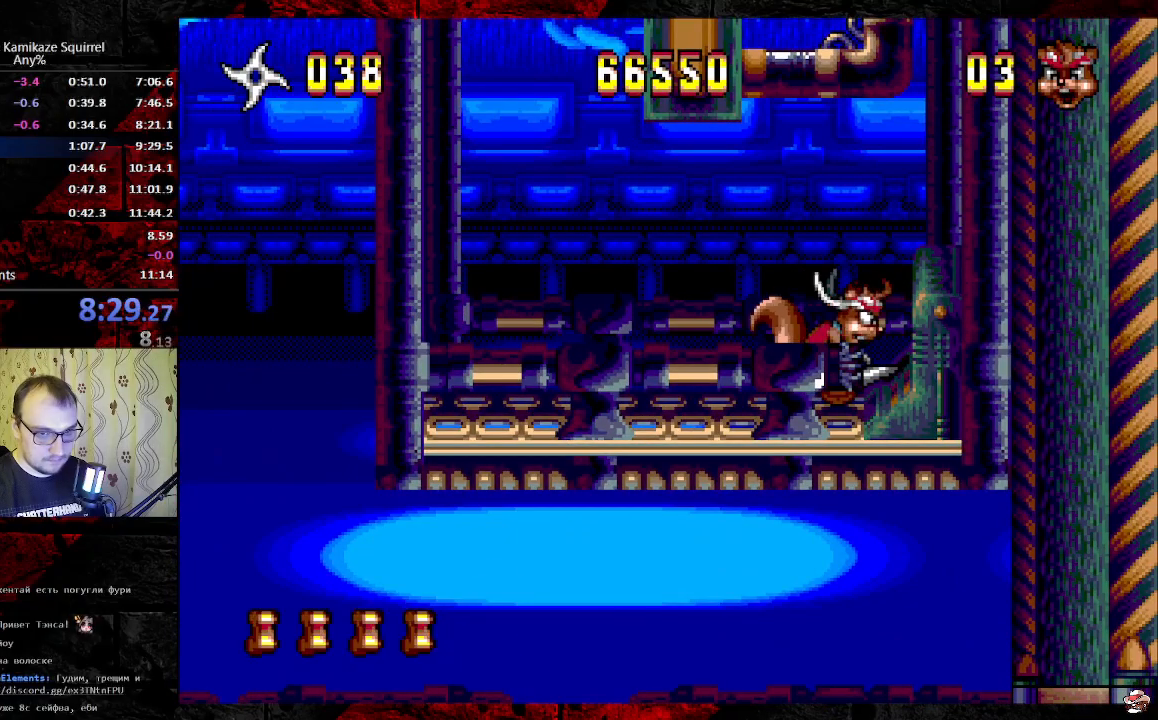
{"dt_ms": 500, "buttons": ["DPAD_RIGHT"], "events": [[367, "B", "down"], [417, "B", "up"]]}
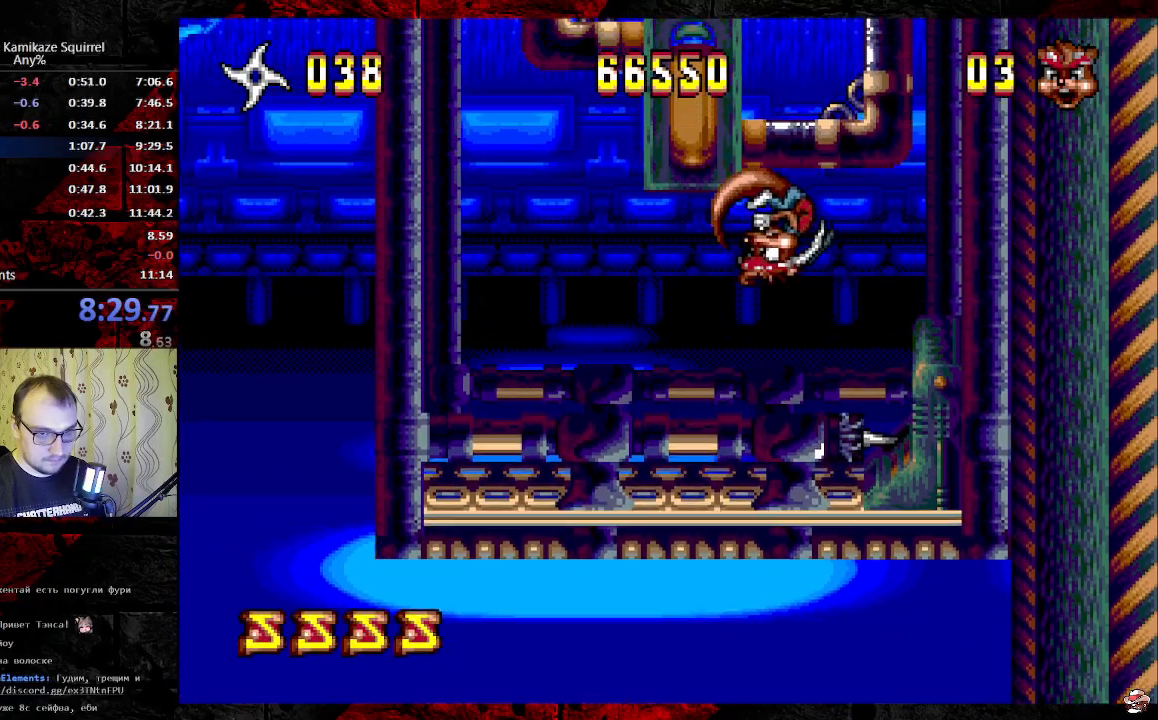
{"dt_ms": 500, "buttons": ["DPAD_RIGHT"], "events": []}
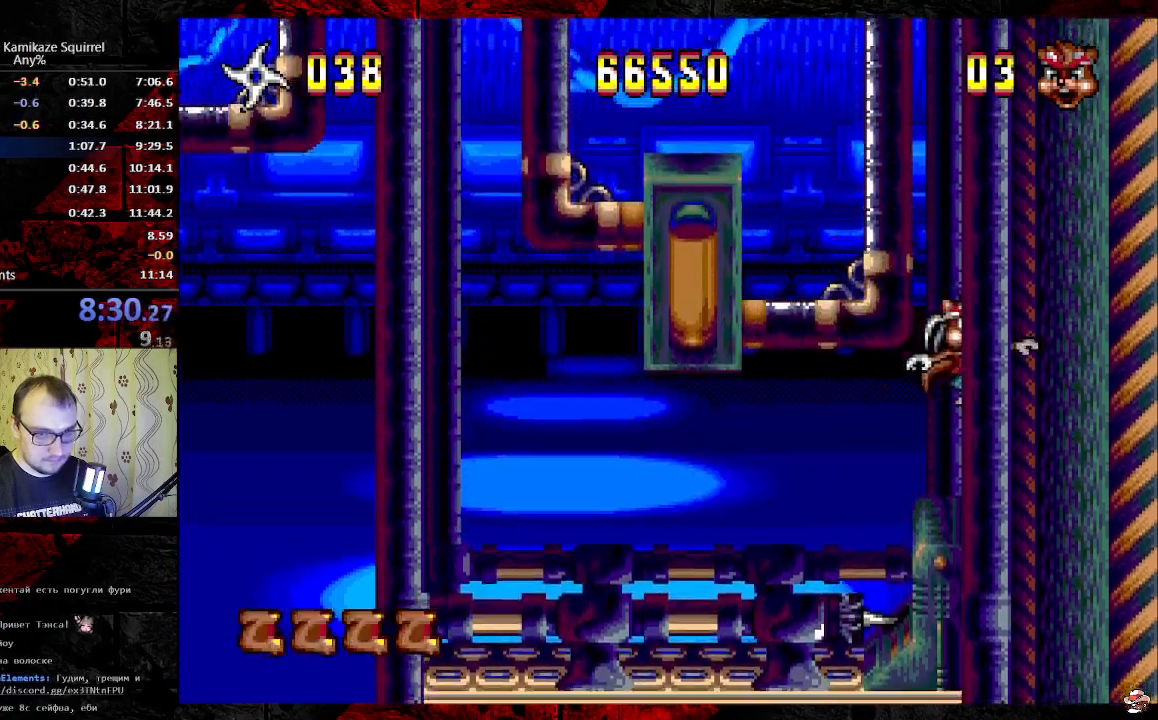
{"dt_ms": 500, "buttons": ["DPAD_RIGHT"], "events": []}
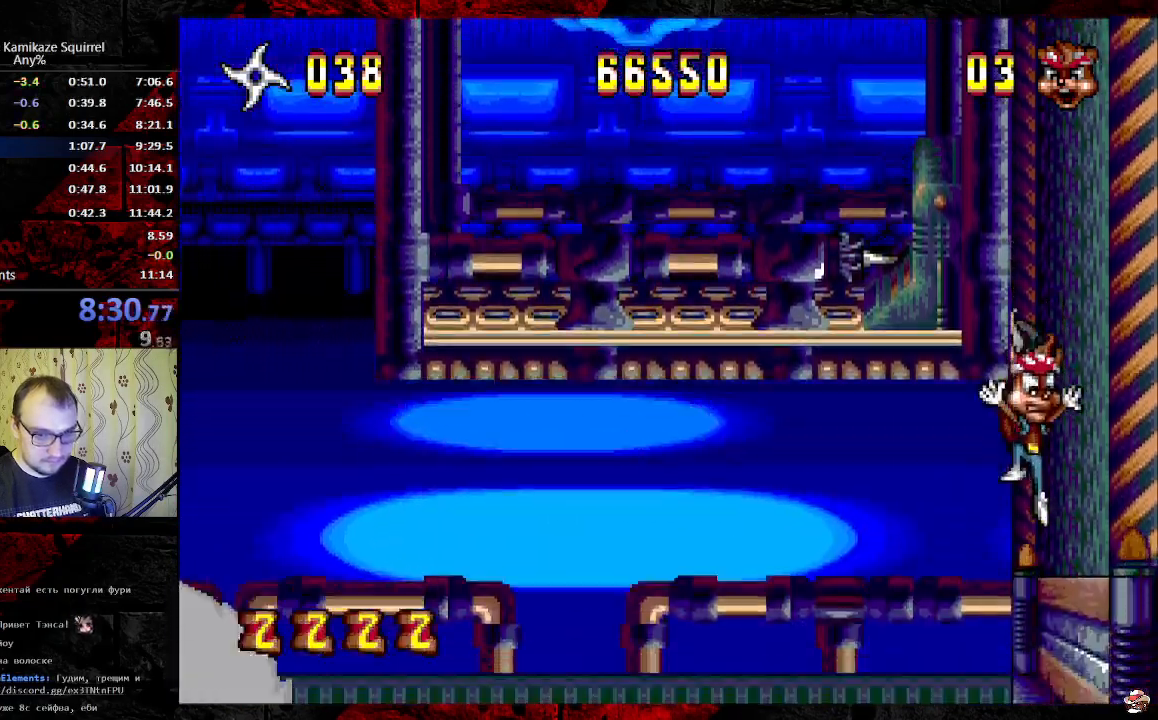
{"dt_ms": 500, "buttons": ["DPAD_RIGHT"], "events": []}
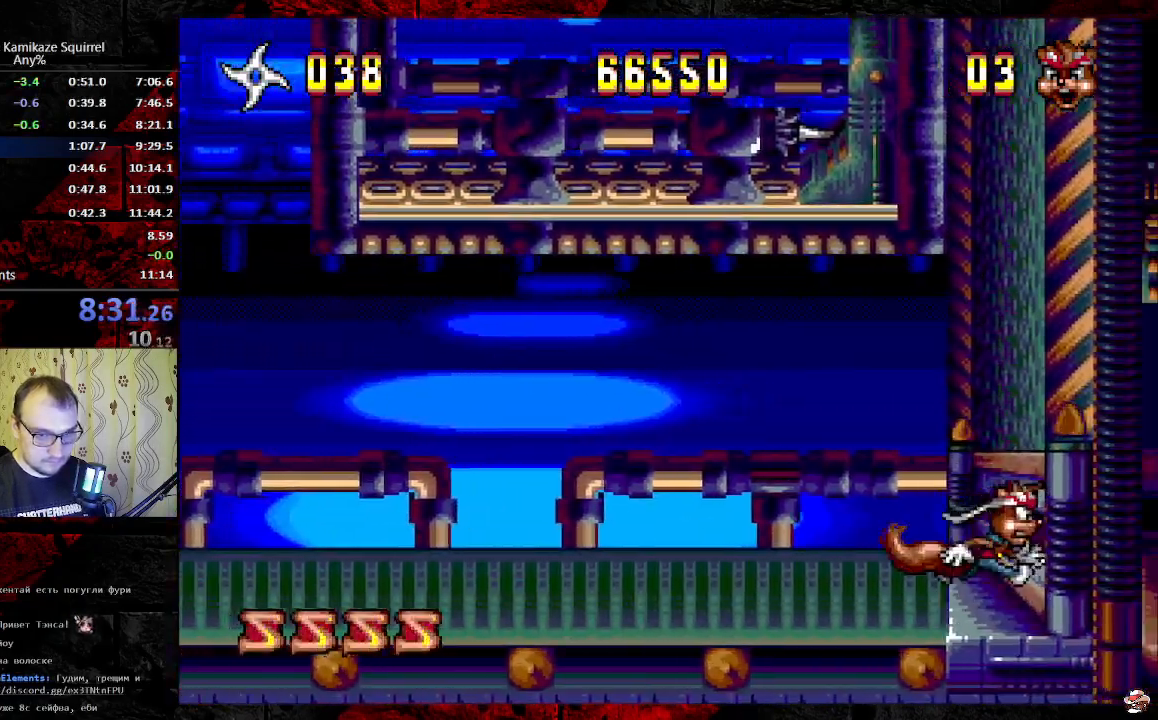
{"dt_ms": 500, "buttons": [], "events": [[383, "DPAD_RIGHT", "up"]]}
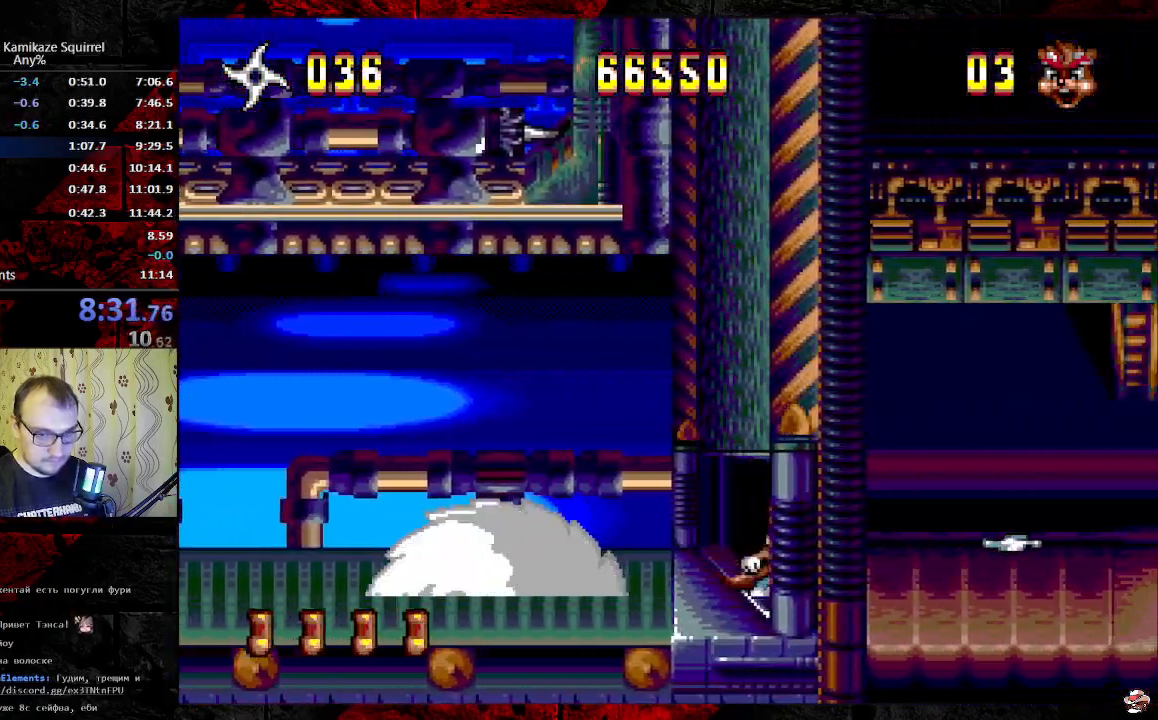
{"dt_ms": 500, "buttons": ["DPAD_RIGHT"], "events": [[333, "DPAD_RIGHT", "down"]]}
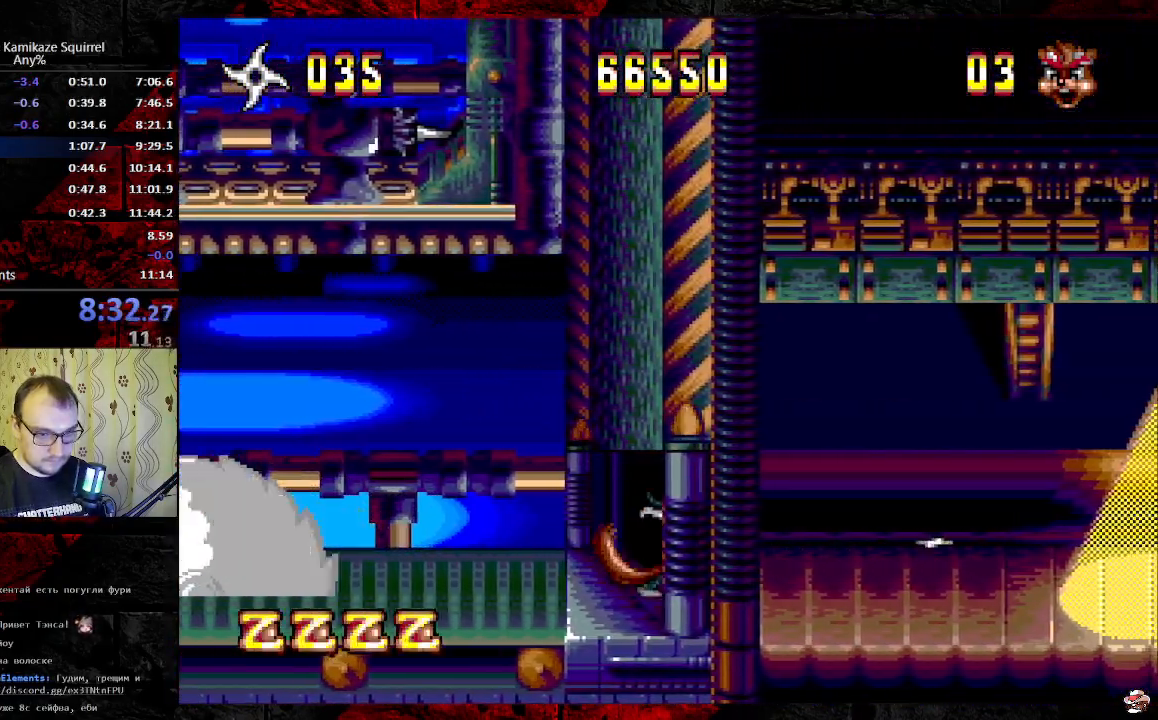
{"dt_ms": 500, "buttons": []}
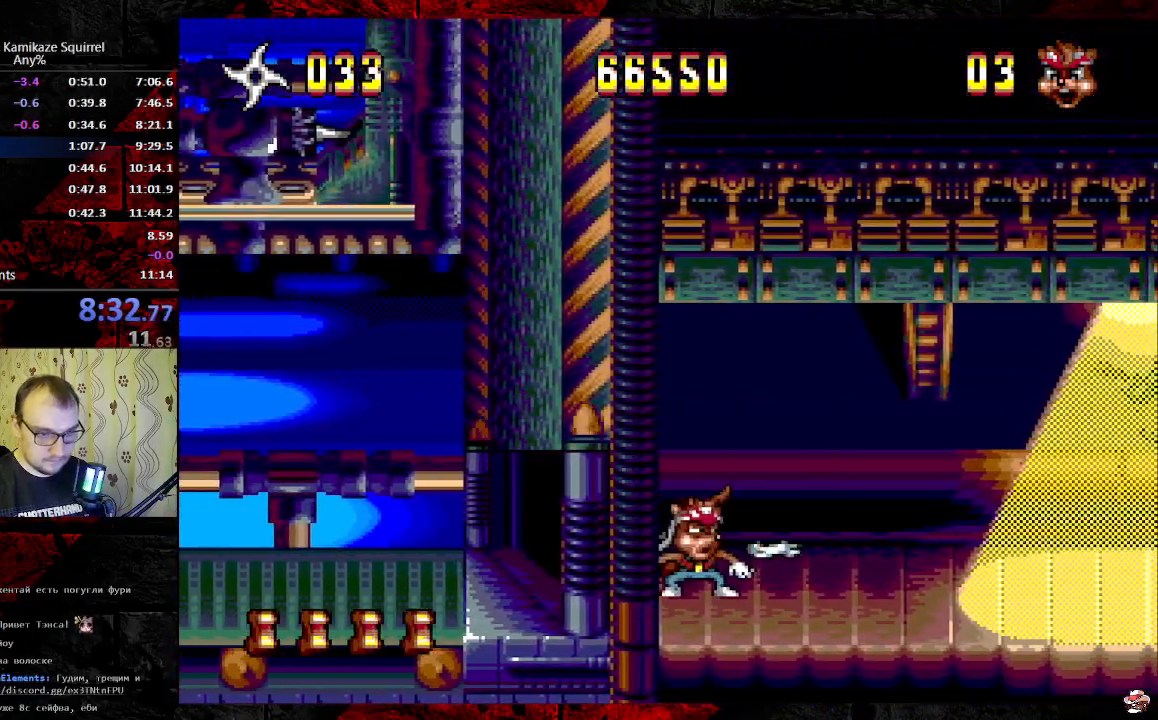
{"dt_ms": 500, "buttons": [], "events": []}
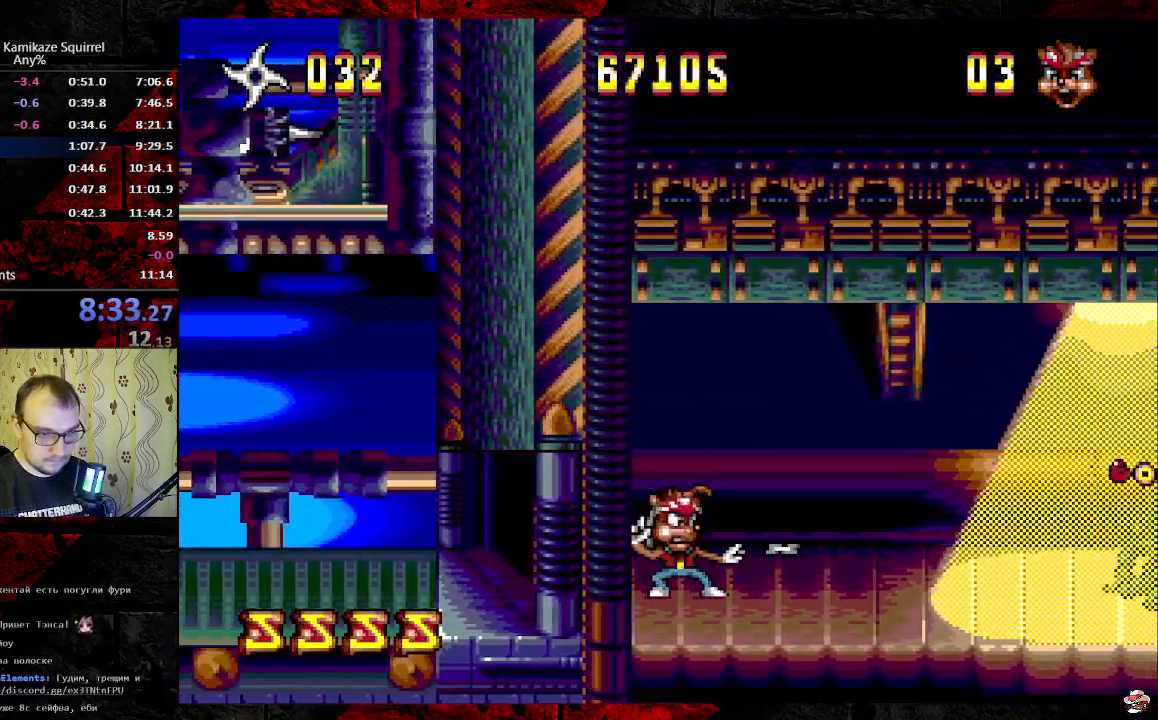
{"dt_ms": 500, "buttons": ["DPAD_RIGHT"], "events": [[17, "DPAD_RIGHT", "down"]]}
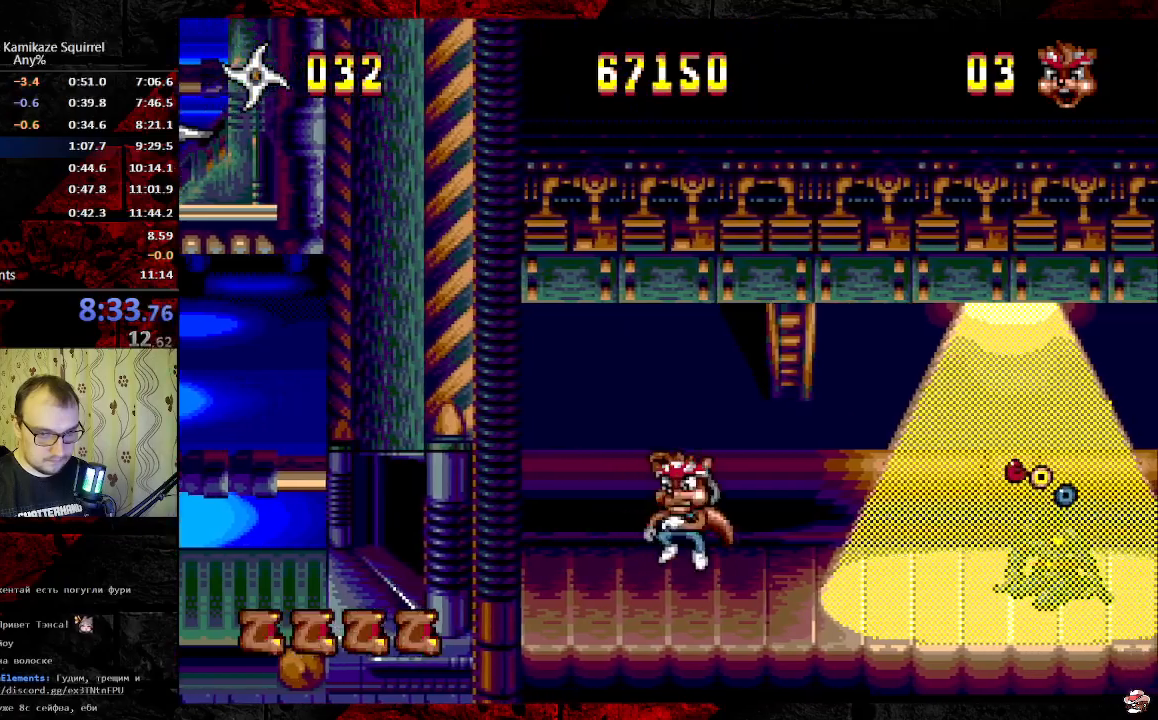
{"dt_ms": 500, "buttons": [], "events": [[117, "DPAD_RIGHT", "up"]]}
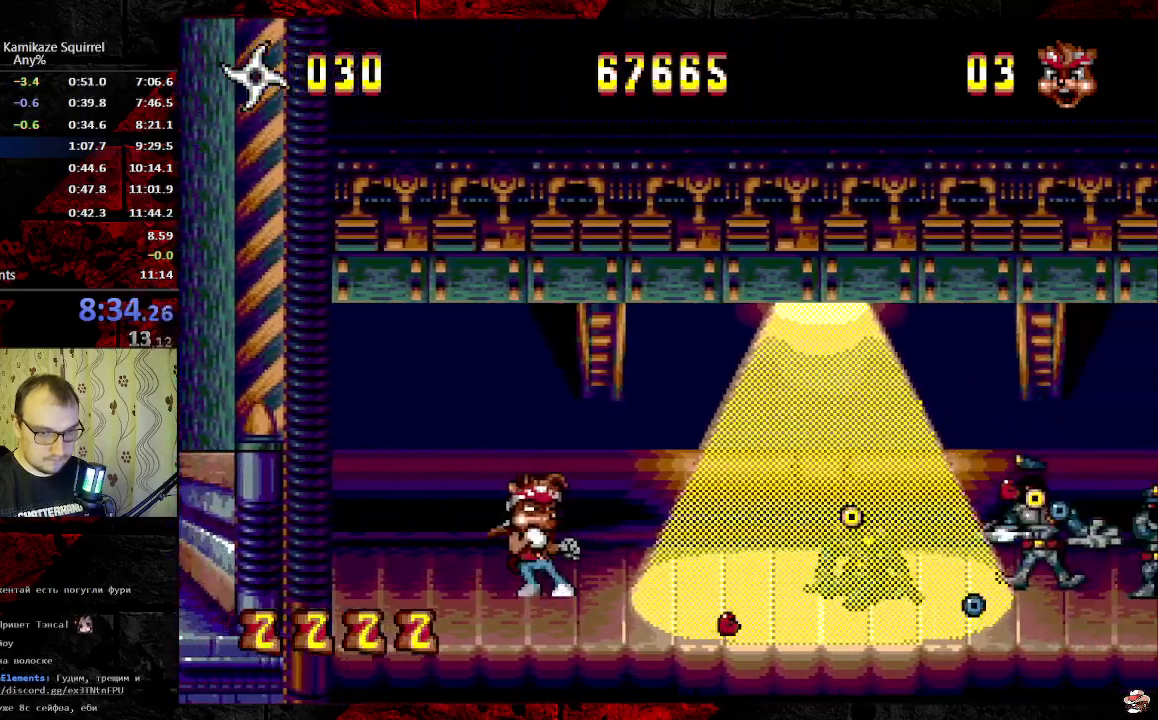
{"dt_ms": 500, "buttons": ["DPAD_RIGHT"], "events": [[333, "DPAD_RIGHT", "down"]]}
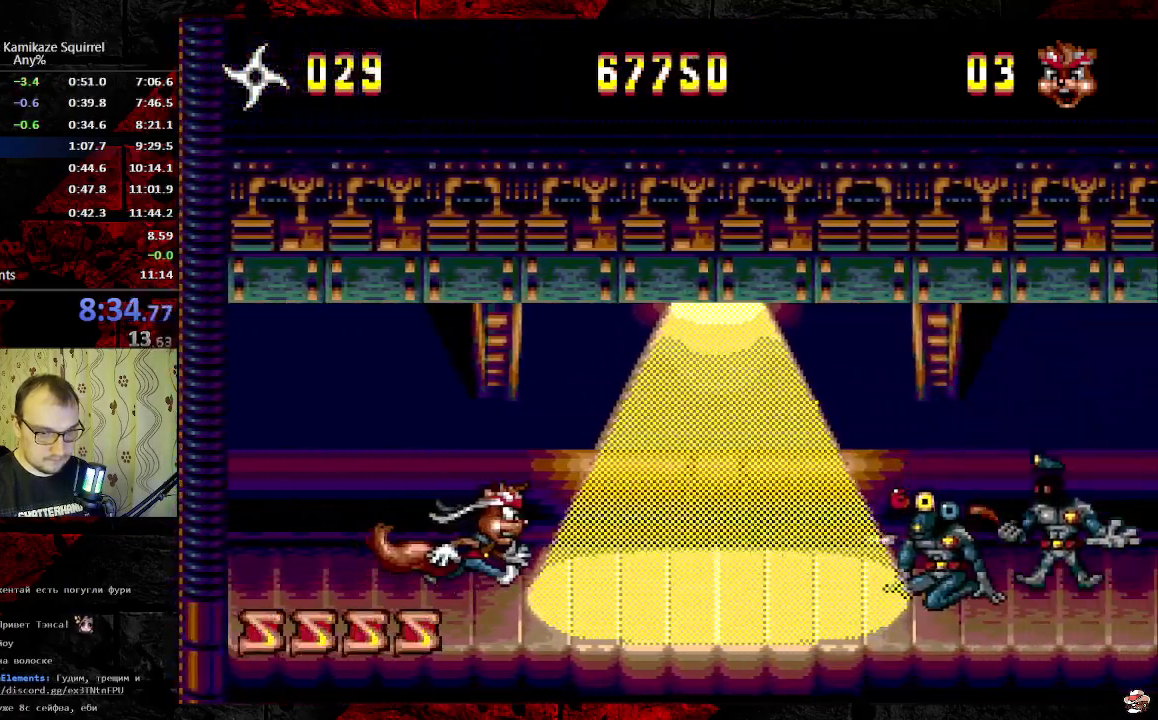
{"dt_ms": 500, "buttons": [], "events": [[33, "DPAD_RIGHT", "up"]]}
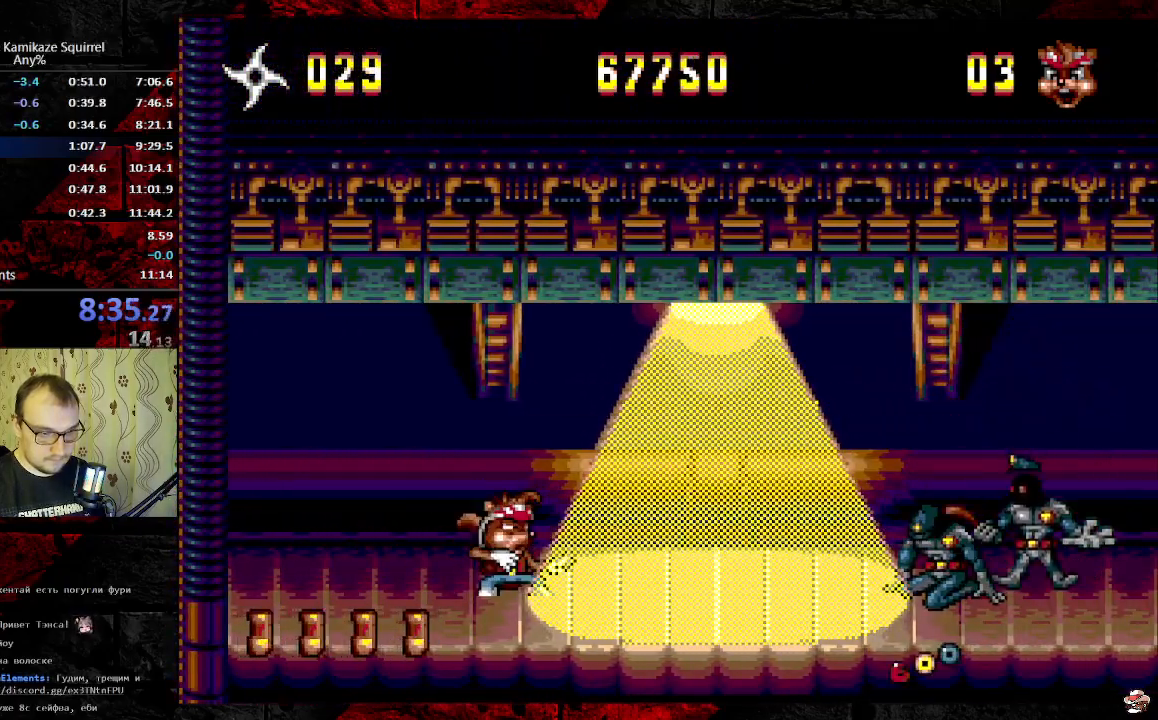
{"dt_ms": 500, "buttons": [], "events": []}
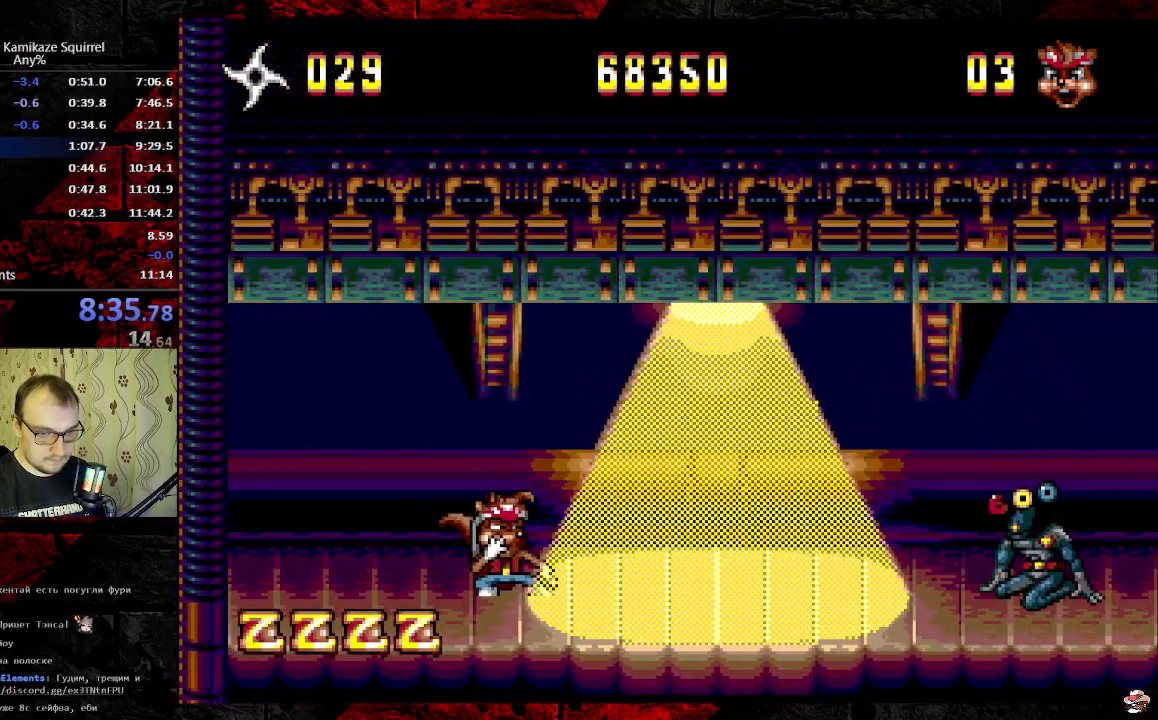
{"dt_ms": 500, "buttons": [], "events": []}
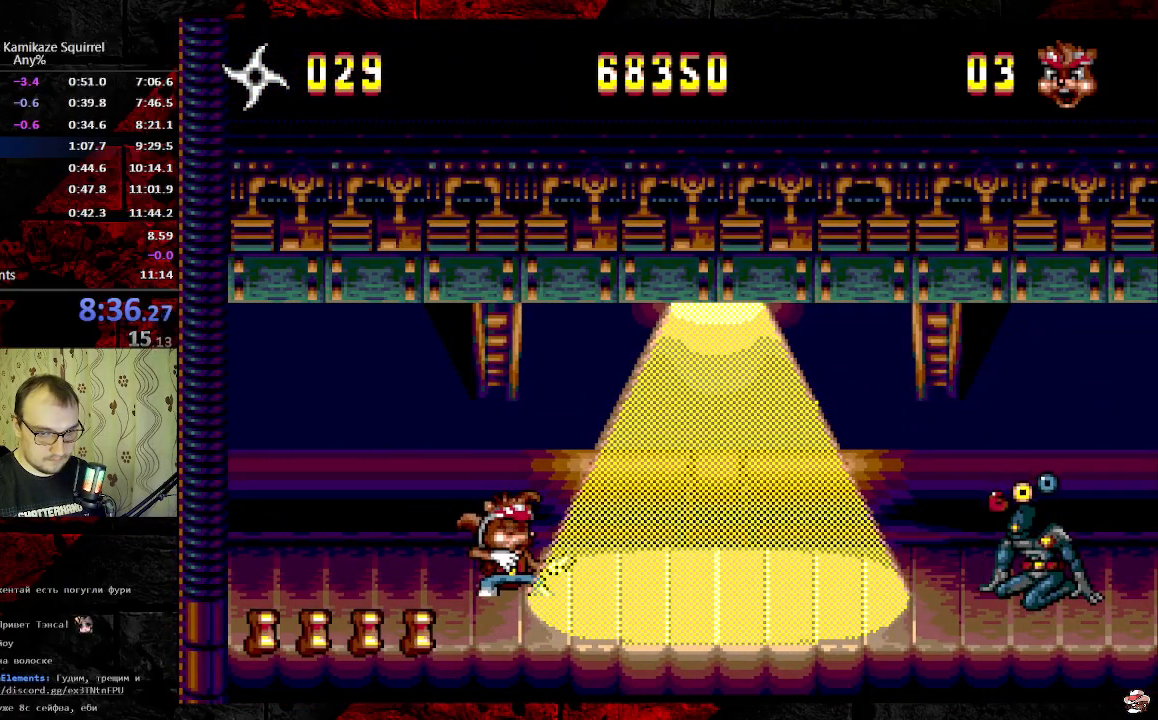
{"dt_ms": 1000, "buttons": ["DPAD_RIGHT"], "events": [[383, "DPAD_RIGHT", "down"], [483, "C", "down"], [550, "C", "up"]]}
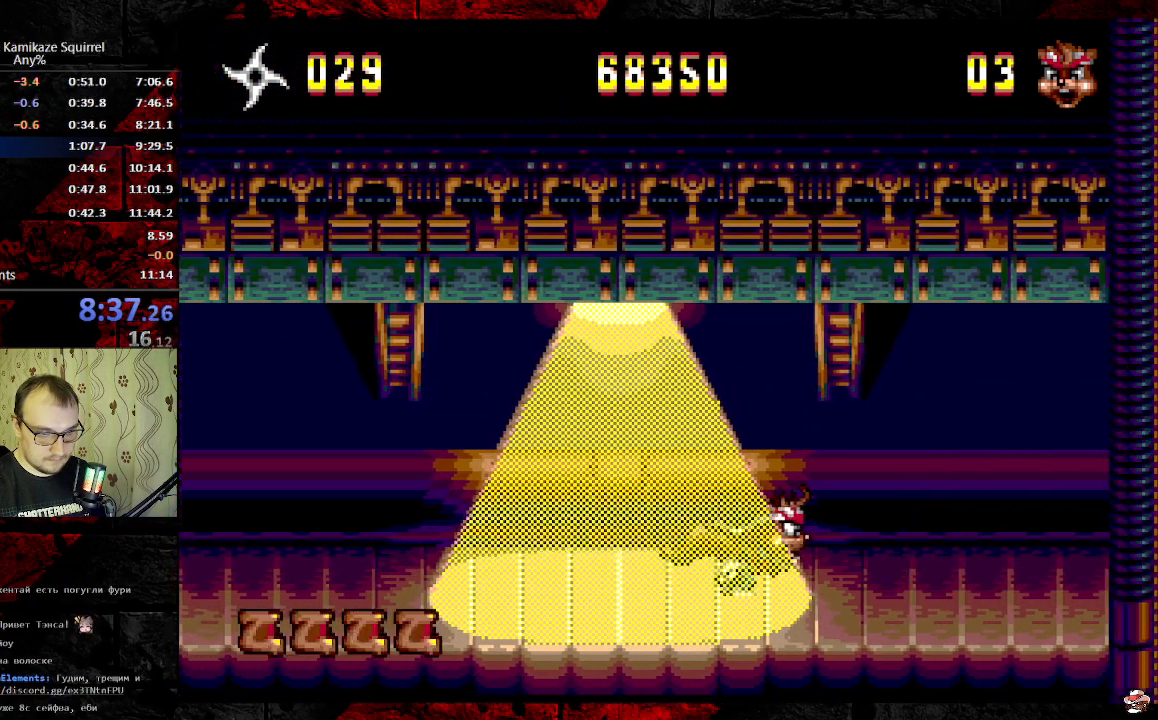
{"dt_ms": 500, "buttons": ["B", "DPAD_RIGHT"], "events": [[417, "B", "down"]]}